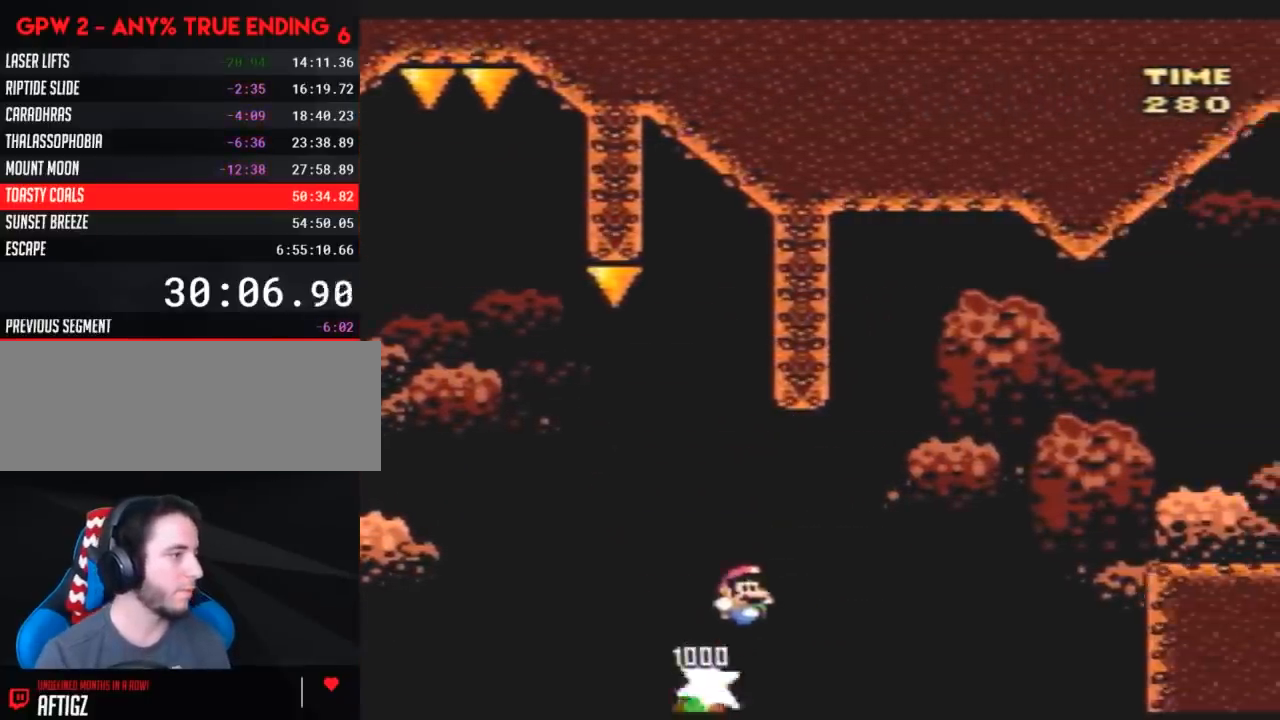
Gameplay with a controller (Nintendo layout); each line is a JSON object with the inputs held at the frame after it. "events" lists button and stick changes between this image and that frame as [ms after this image, input, new state], when the widget could be followed in between. Not read: B L3 R3.
{"buttons": ["Y", "DPAD_RIGHT"], "events": []}
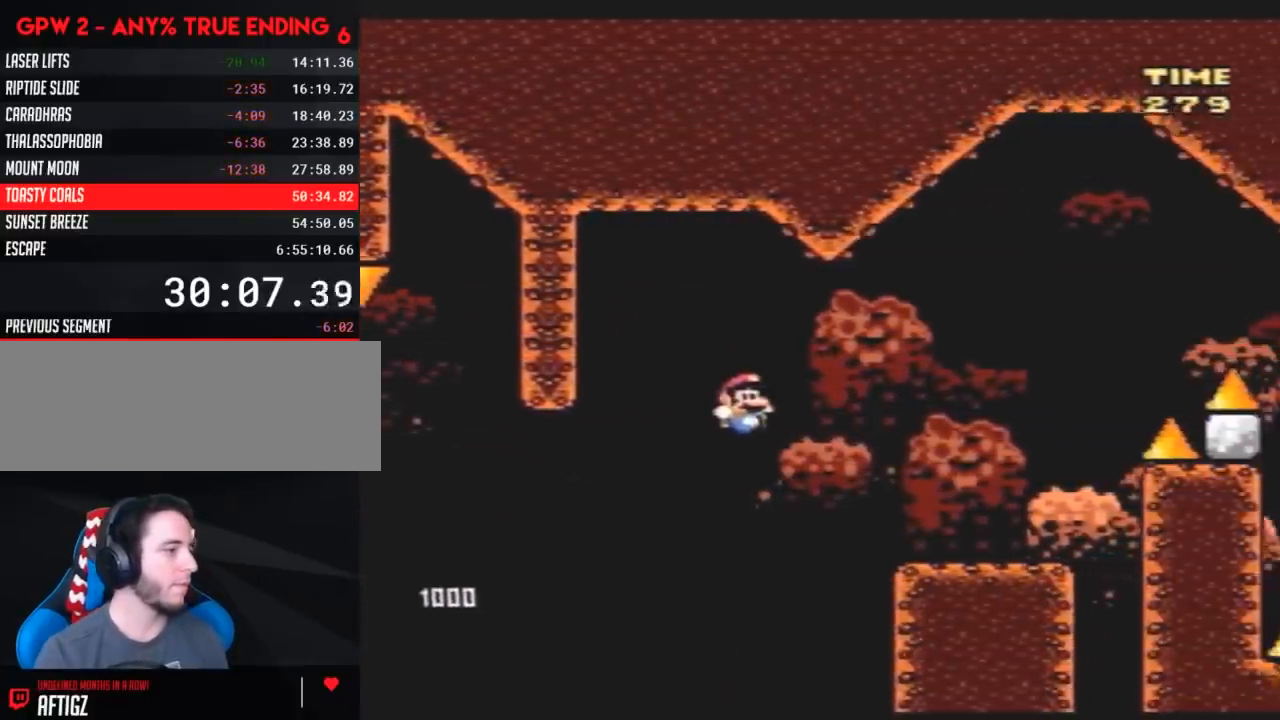
{"buttons": ["Y", "DPAD_RIGHT"], "events": []}
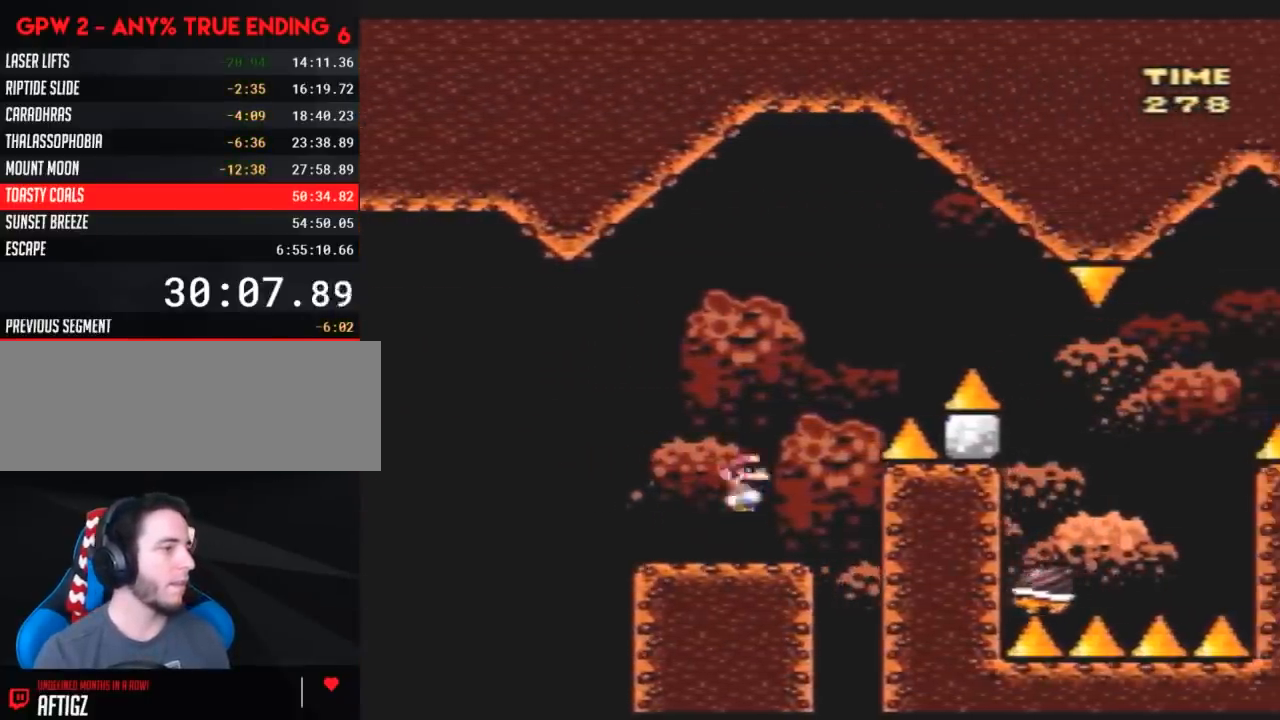
{"buttons": ["Y", "DPAD_RIGHT"], "events": []}
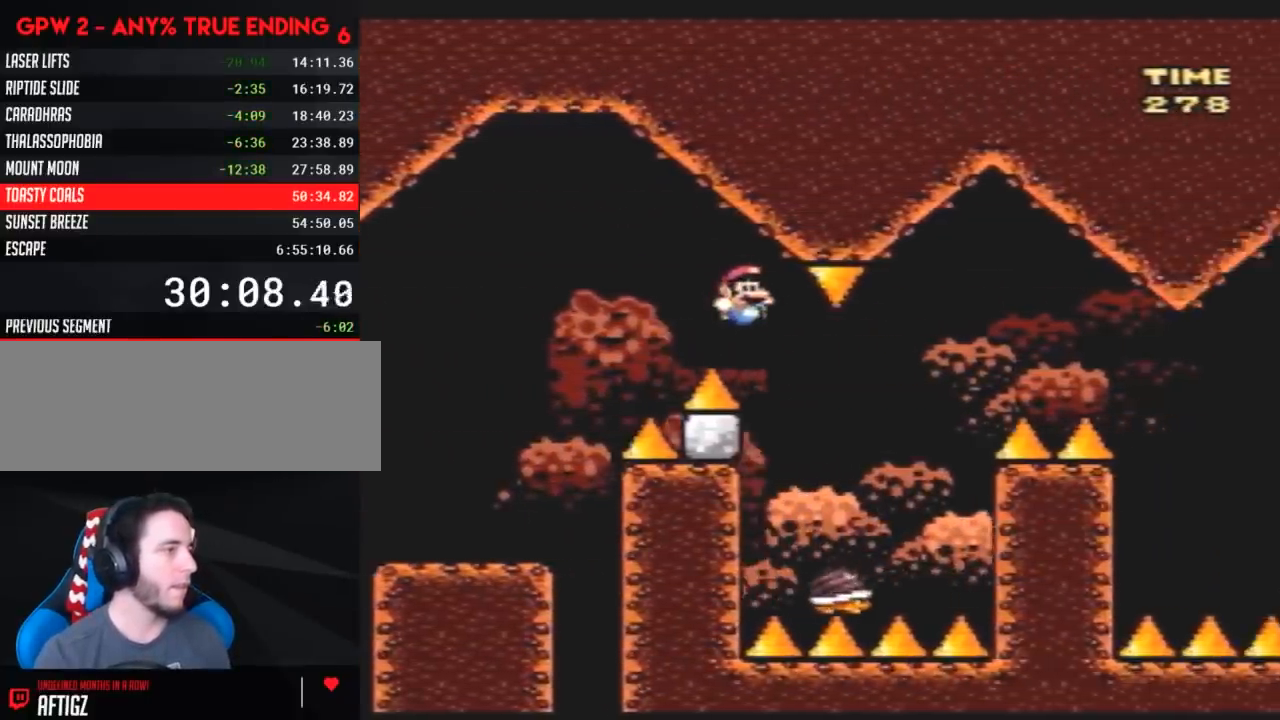
{"buttons": ["Y", "DPAD_RIGHT"], "events": [[183, "DPAD_LEFT", "down"], [183, "DPAD_RIGHT", "up"], [283, "DPAD_LEFT", "up"], [317, "DPAD_RIGHT", "down"]]}
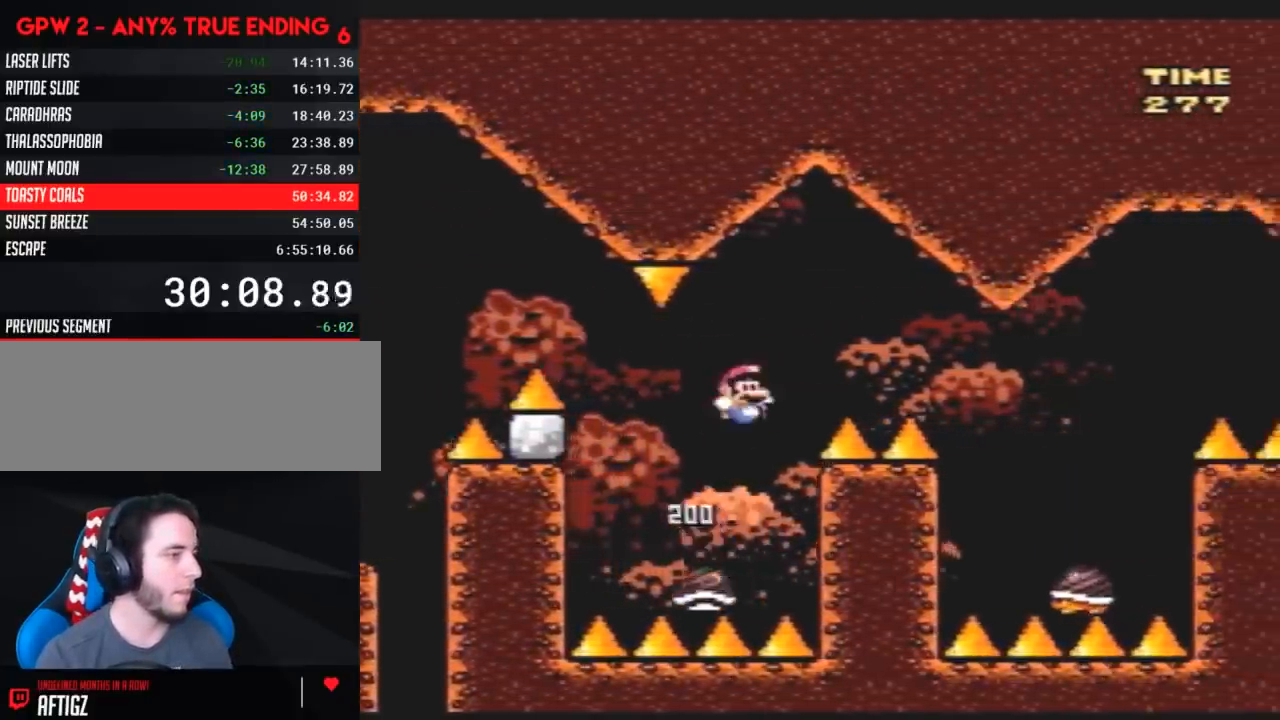
{"buttons": ["Y", "DPAD_LEFT"], "events": [[433, "DPAD_LEFT", "down"], [433, "DPAD_RIGHT", "up"]]}
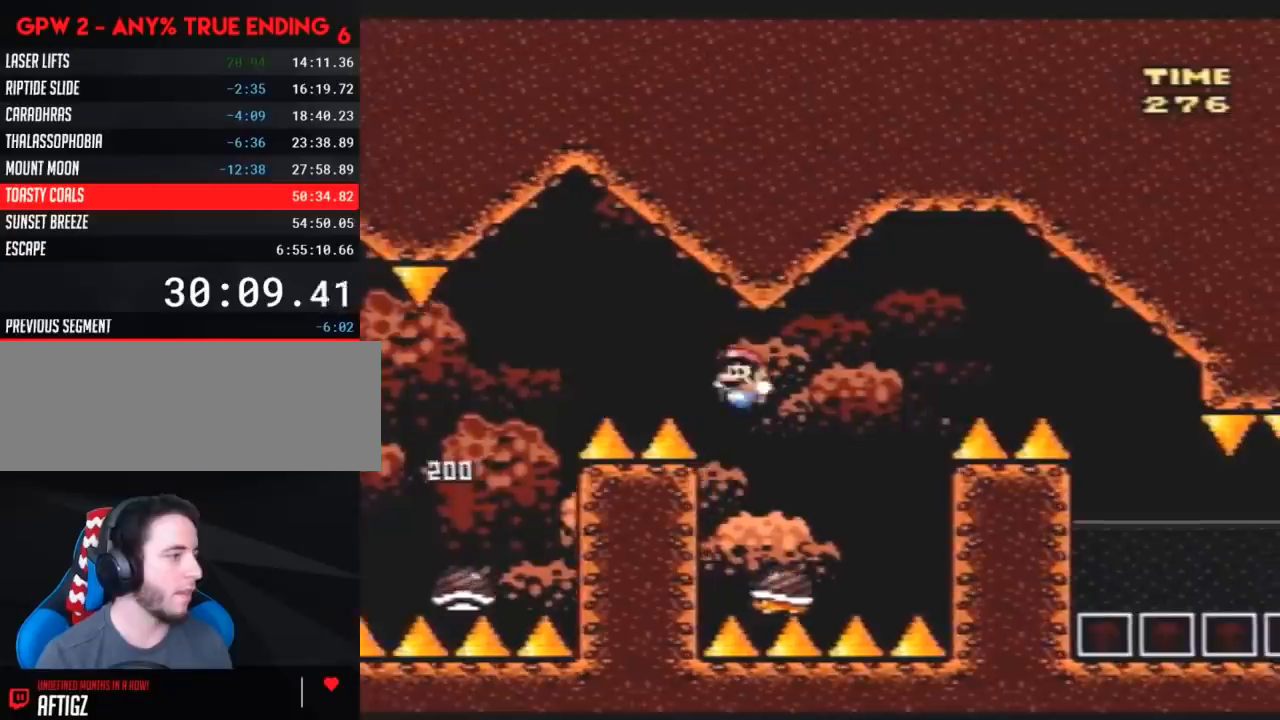
{"buttons": ["Y", "DPAD_RIGHT"], "events": [[67, "DPAD_LEFT", "up"], [67, "DPAD_RIGHT", "down"]]}
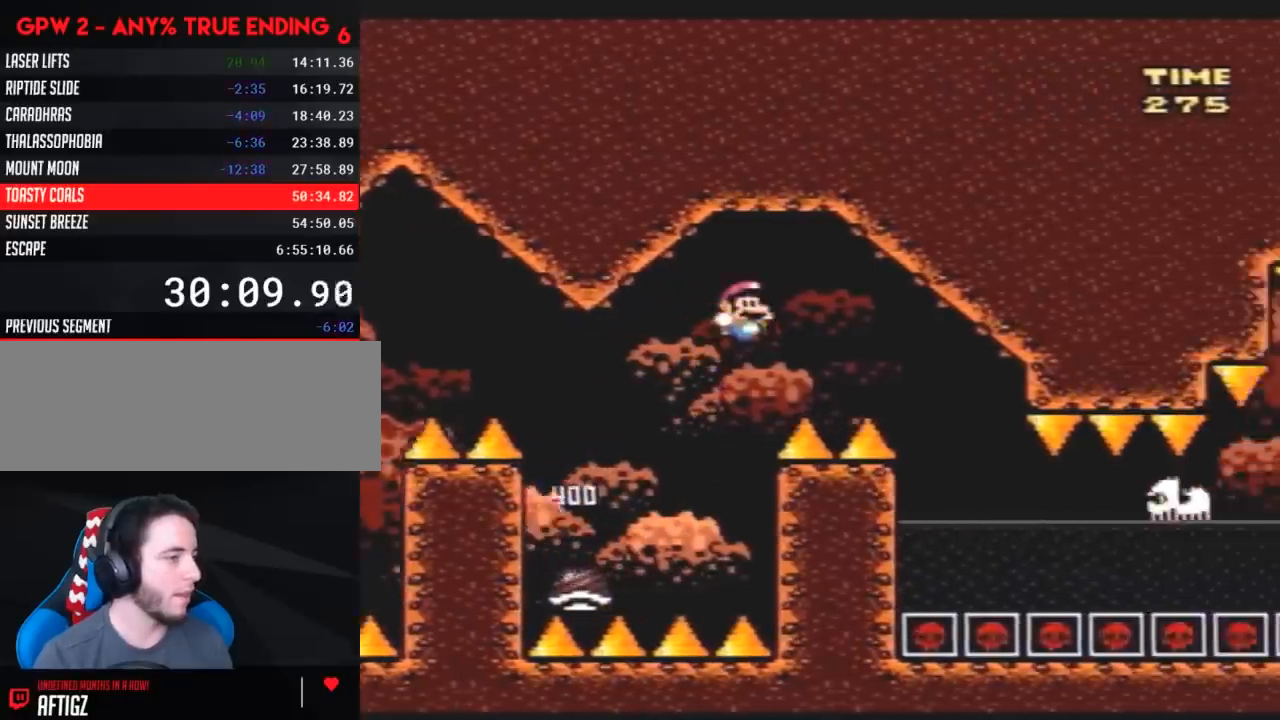
{"buttons": ["Y", "DPAD_UP"], "events": [[350, "DPAD_LEFT", "down"], [350, "DPAD_RIGHT", "up"], [467, "DPAD_UP", "down"], [500, "DPAD_LEFT", "up"]]}
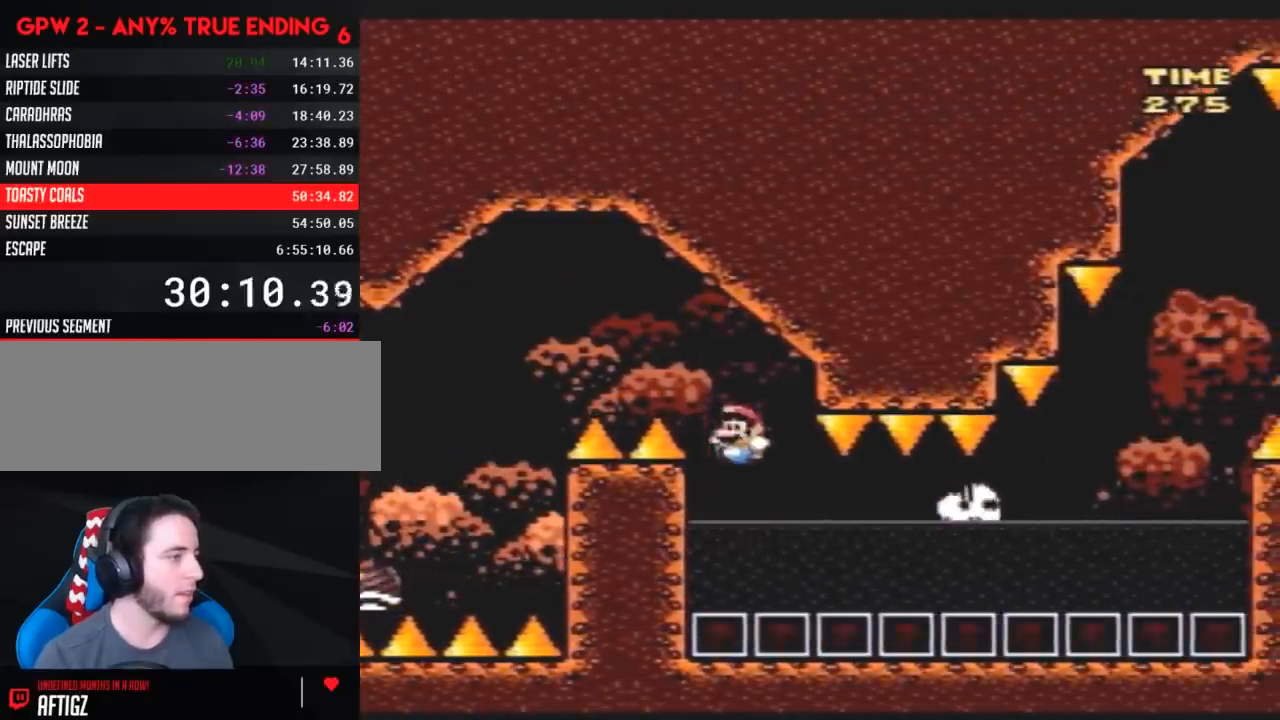
{"buttons": ["Y"], "events": [[33, "DPAD_RIGHT", "down"], [33, "DPAD_UP", "up"], [150, "DPAD_RIGHT", "up"]]}
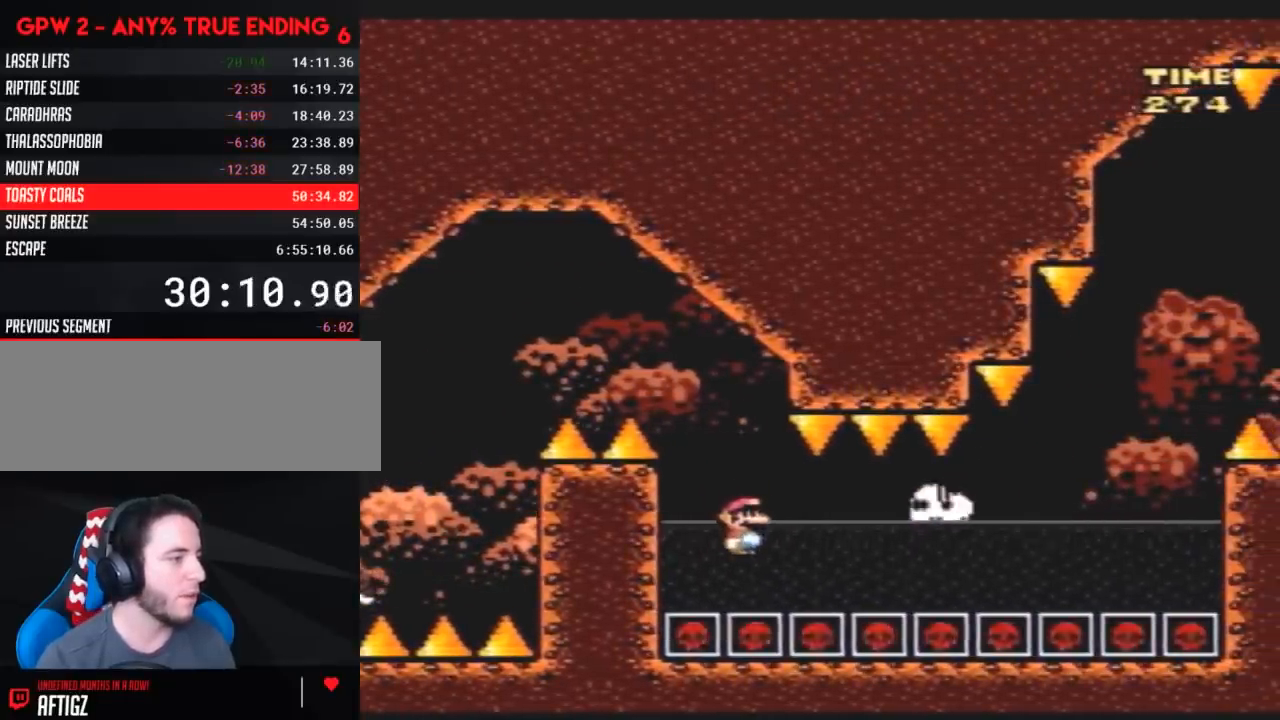
{"buttons": ["Y"], "events": []}
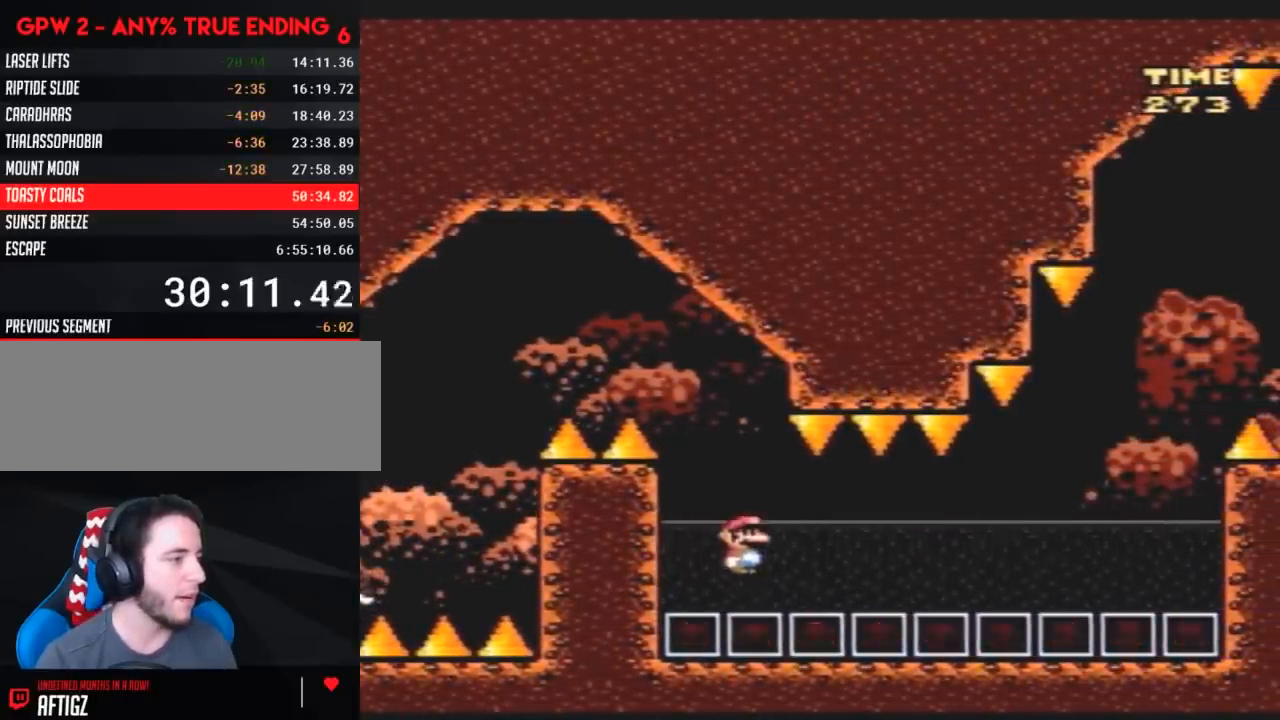
{"buttons": ["Y", "DPAD_RIGHT"], "events": [[483, "DPAD_RIGHT", "down"]]}
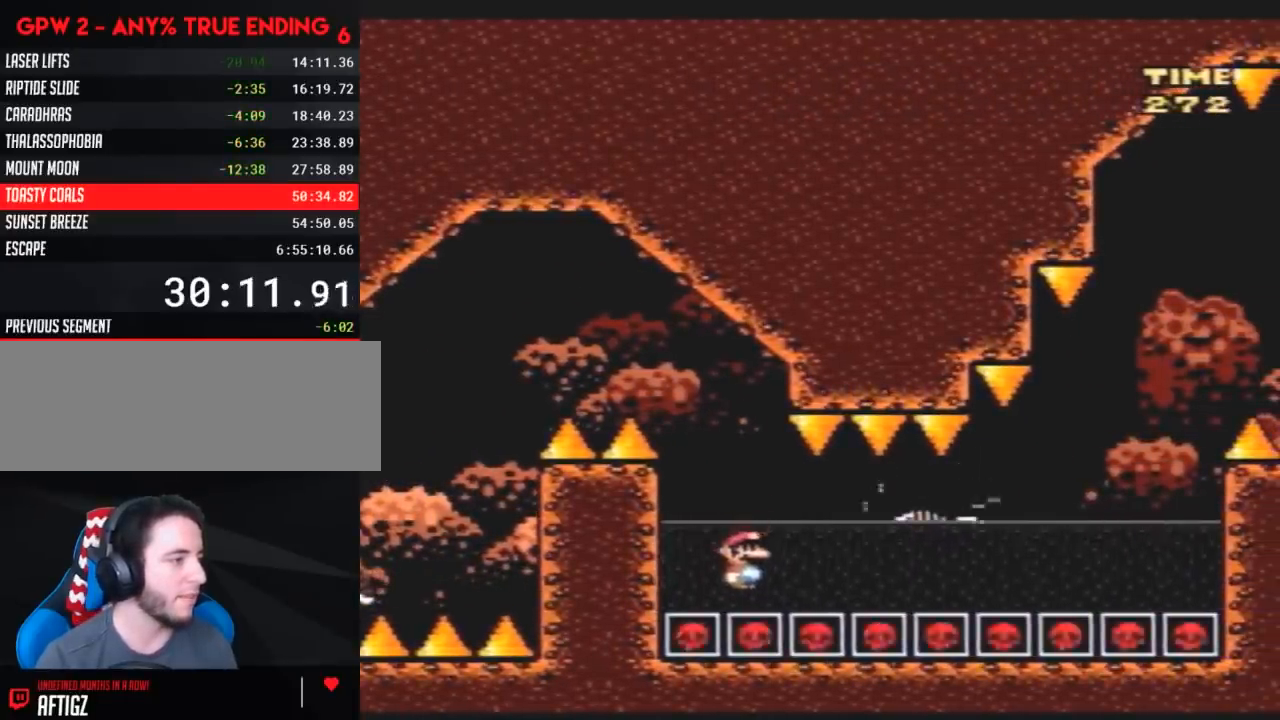
{"buttons": ["Y", "DPAD_RIGHT"], "events": []}
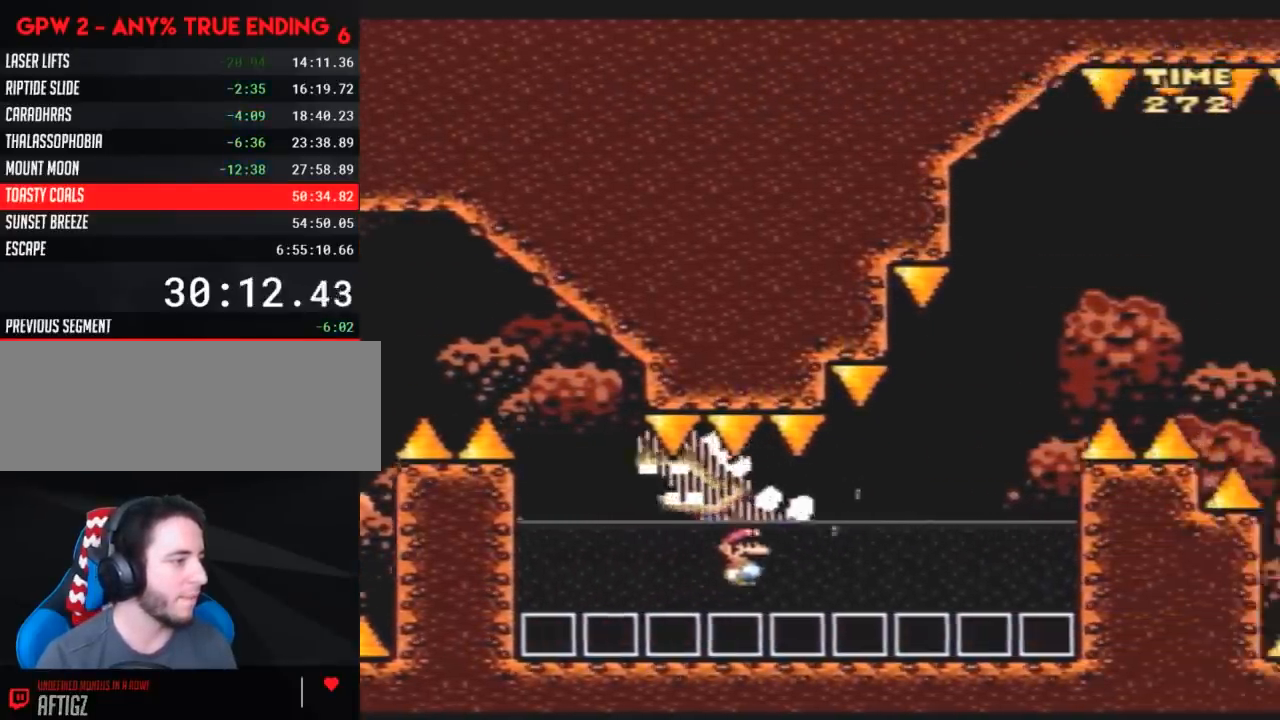
{"buttons": ["Y", "DPAD_UP"], "events": [[350, "DPAD_LEFT", "down"], [350, "DPAD_RIGHT", "up"], [383, "DPAD_UP", "down"], [417, "DPAD_LEFT", "up"]]}
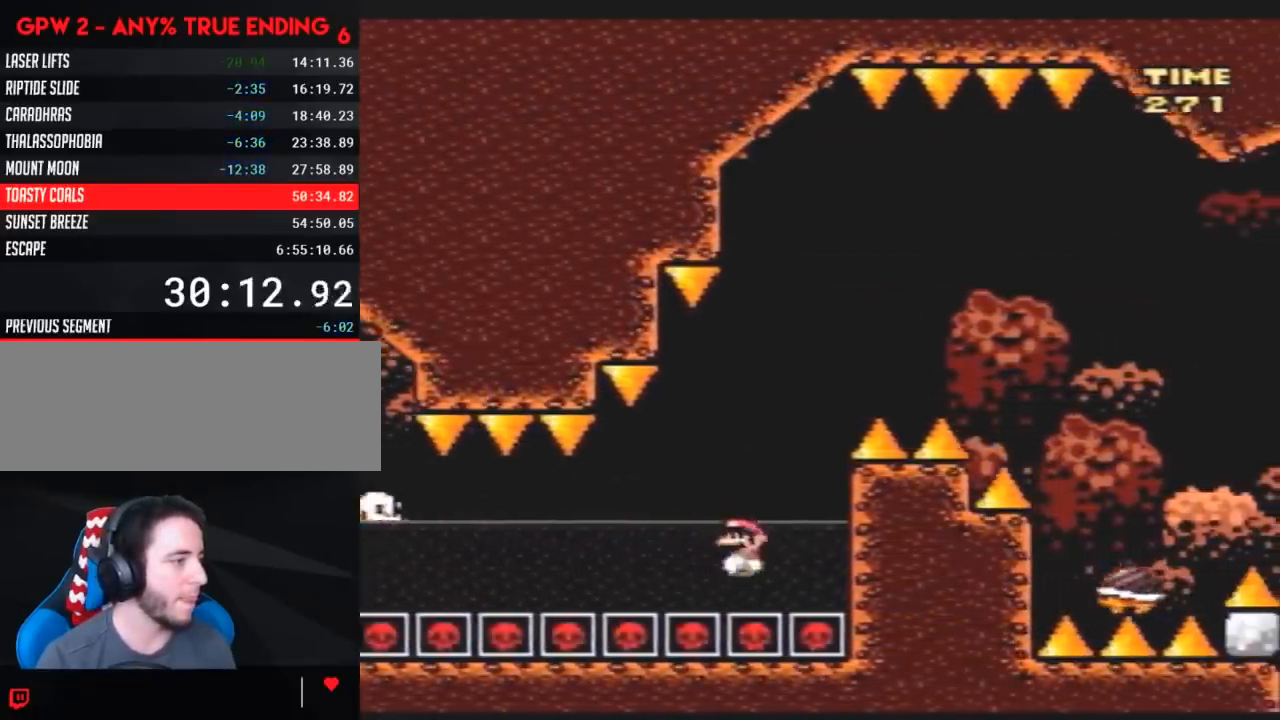
{"buttons": ["Y", "DPAD_UP"], "events": []}
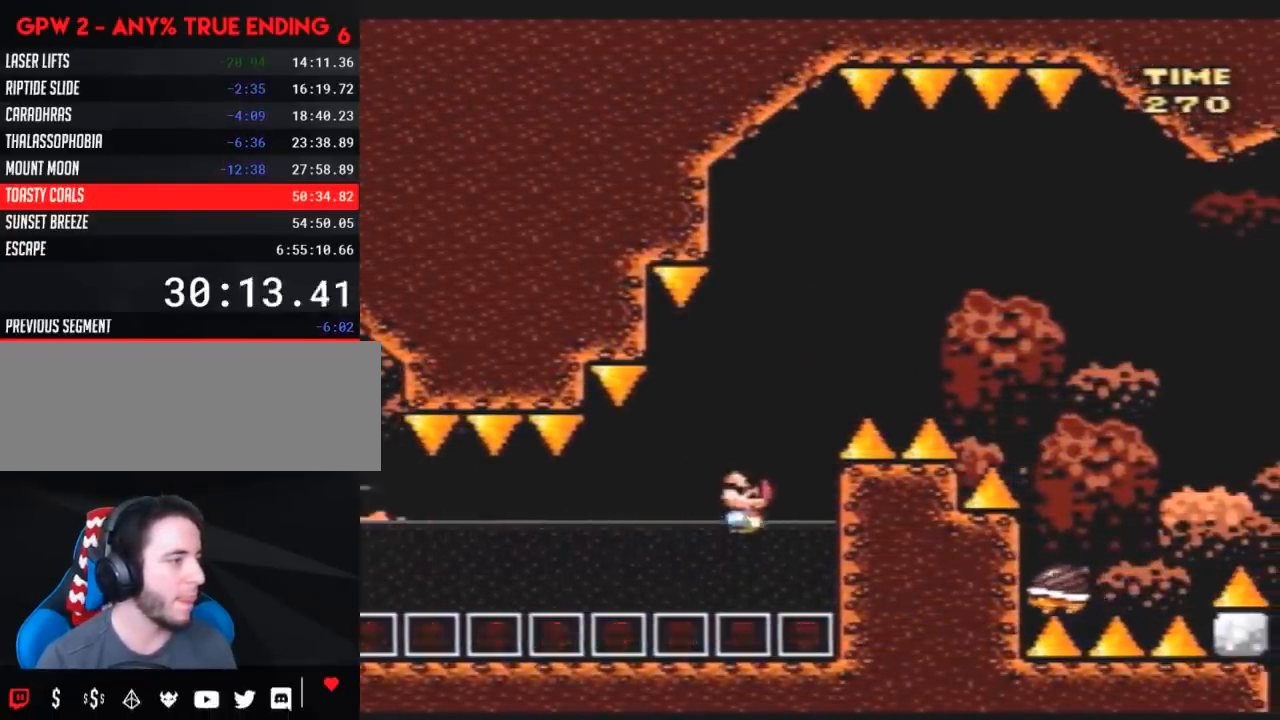
{"buttons": ["Y", "DPAD_UP"], "events": []}
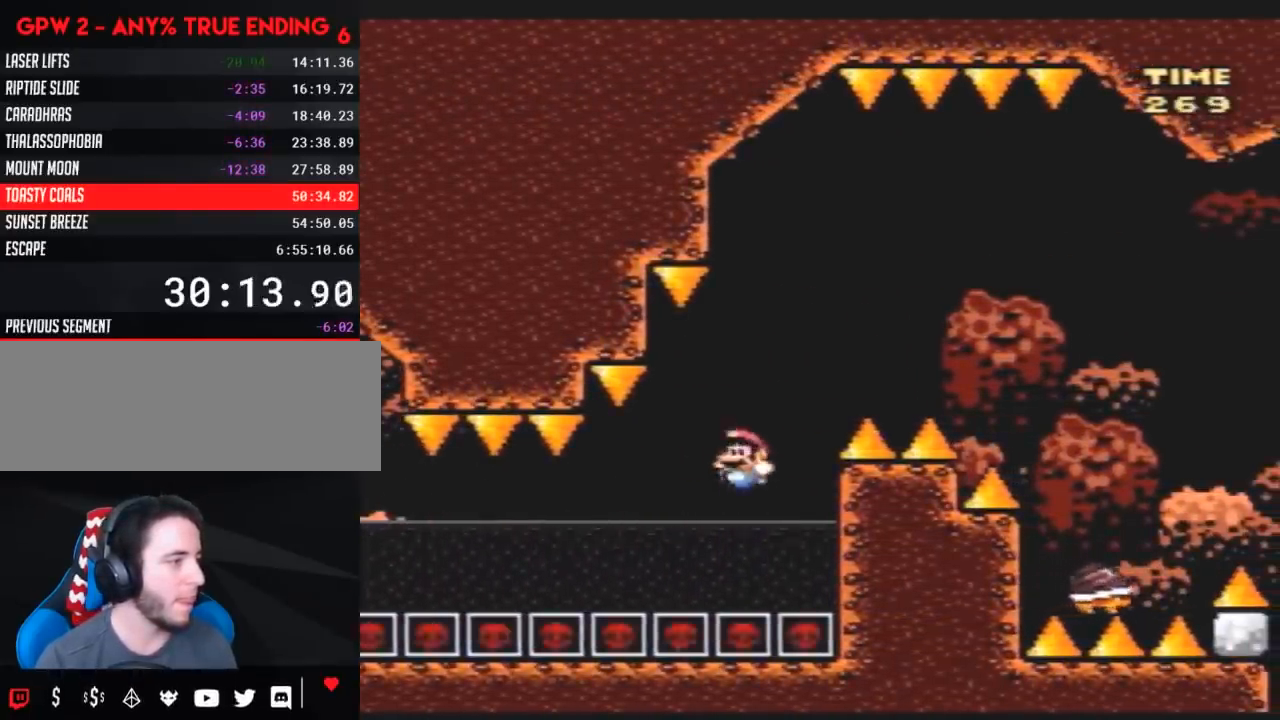
{"buttons": ["Y", "DPAD_UP", "DPAD_RIGHT"], "events": [[133, "DPAD_RIGHT", "down"]]}
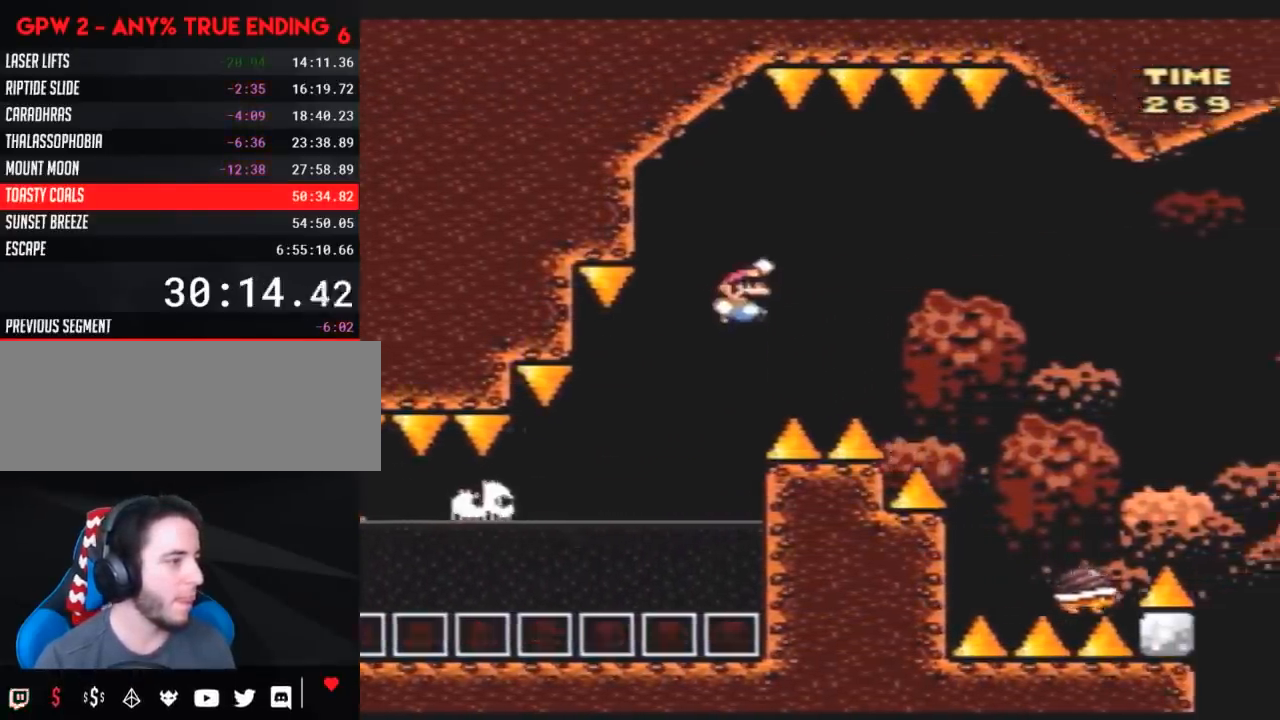
{"buttons": ["Y", "DPAD_UP", "DPAD_RIGHT"], "events": []}
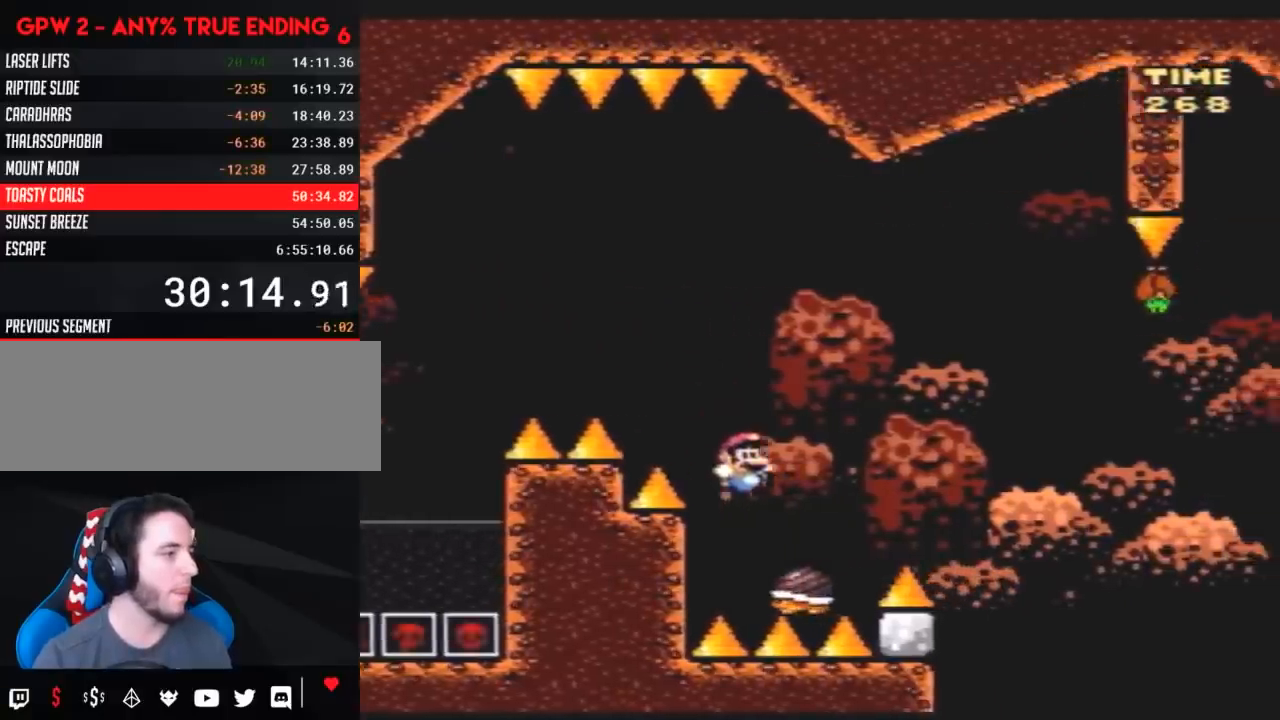
{"buttons": ["Y", "DPAD_LEFT"], "events": [[433, "DPAD_RIGHT", "up"], [467, "DPAD_LEFT", "down"], [467, "DPAD_UP", "up"]]}
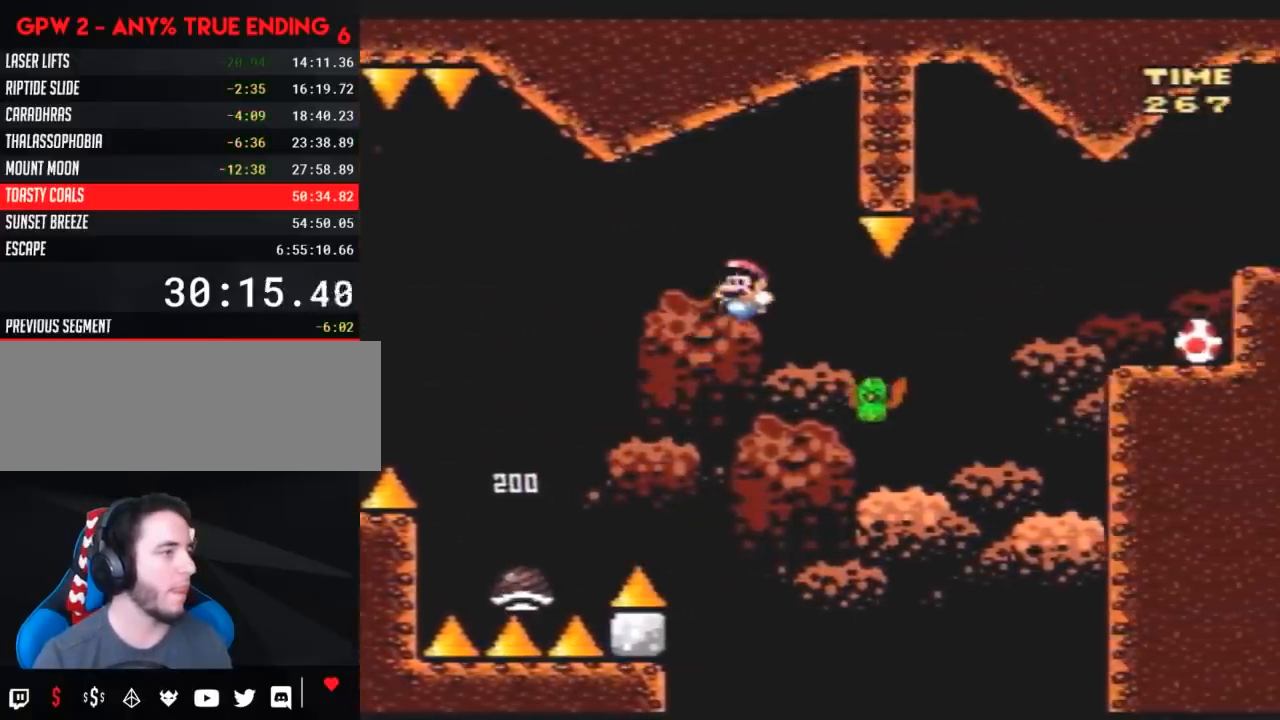
{"buttons": ["Y", "DPAD_RIGHT"], "events": [[67, "DPAD_LEFT", "up"], [100, "DPAD_RIGHT", "down"], [250, "DPAD_RIGHT", "up"], [283, "DPAD_RIGHT", "down"]]}
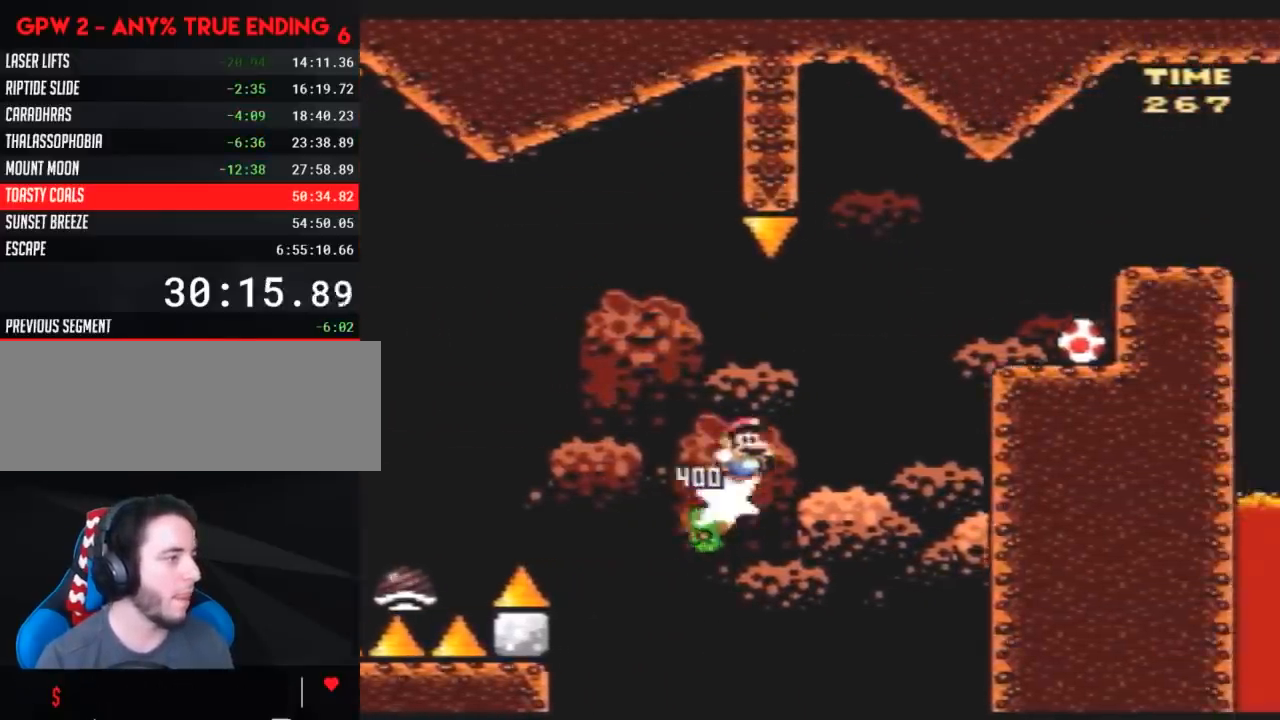
{"buttons": ["Y", "DPAD_RIGHT"], "events": []}
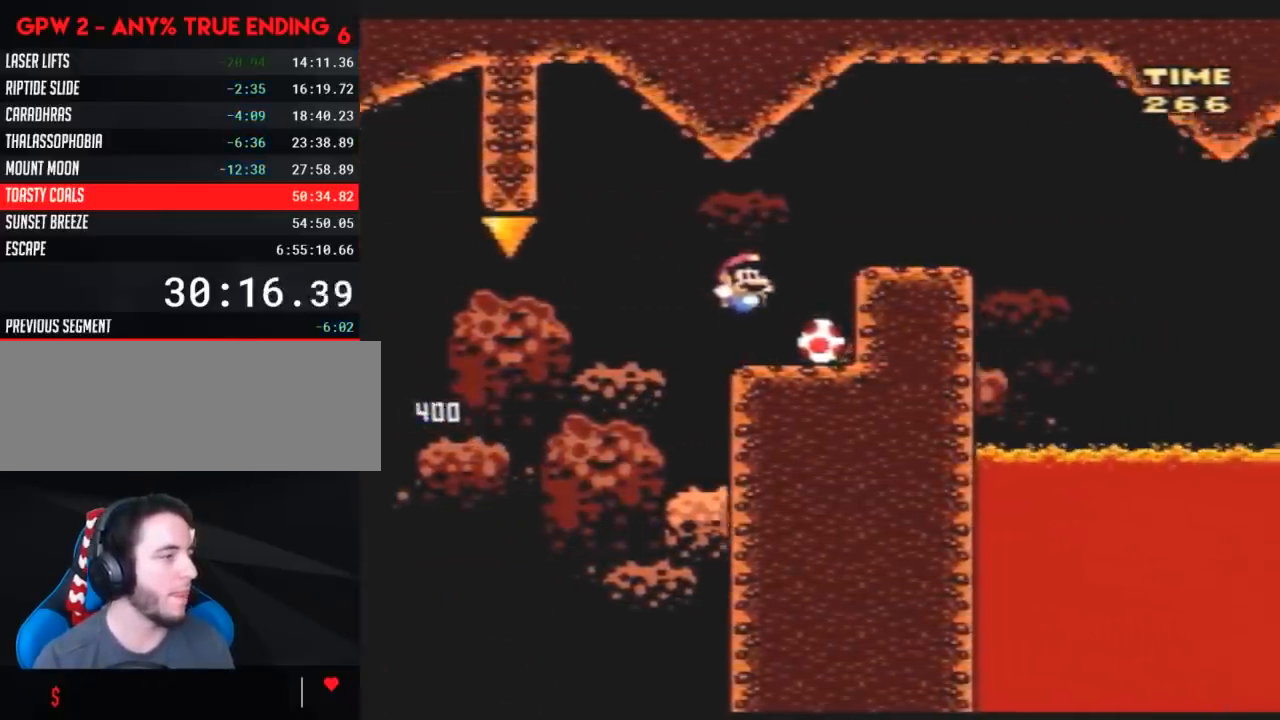
{"buttons": ["Y", "DPAD_RIGHT"], "events": [[100, "DPAD_RIGHT", "up"], [183, "DPAD_LEFT", "down"], [400, "DPAD_LEFT", "up"], [467, "DPAD_RIGHT", "down"]]}
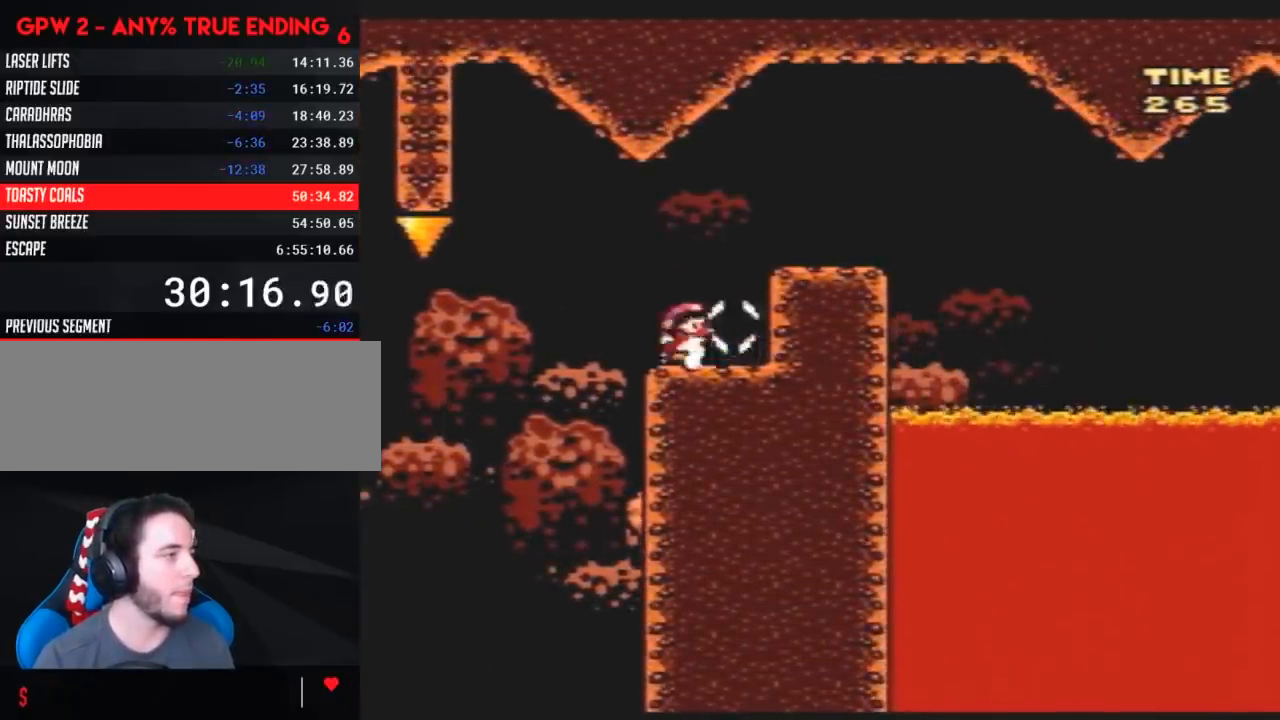
{"buttons": ["Y", "DPAD_RIGHT"], "events": [[33, "DPAD_RIGHT", "up"], [100, "DPAD_UP", "down"], [183, "Y", "up"], [217, "DPAD_UP", "up"], [217, "Y", "down"], [283, "DPAD_RIGHT", "down"]]}
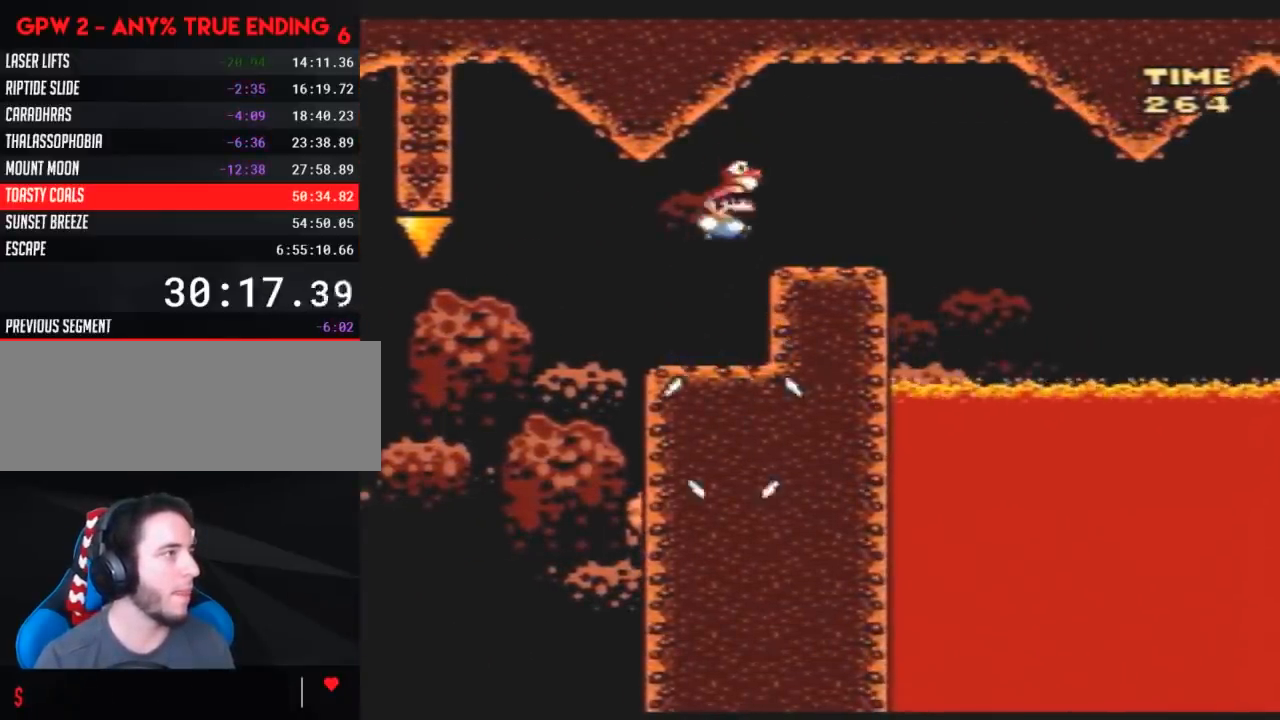
{"buttons": ["Y"], "events": [[100, "DPAD_RIGHT", "up"], [150, "DPAD_LEFT", "down"], [283, "DPAD_LEFT", "up"], [317, "DPAD_RIGHT", "down"], [367, "DPAD_RIGHT", "up"]]}
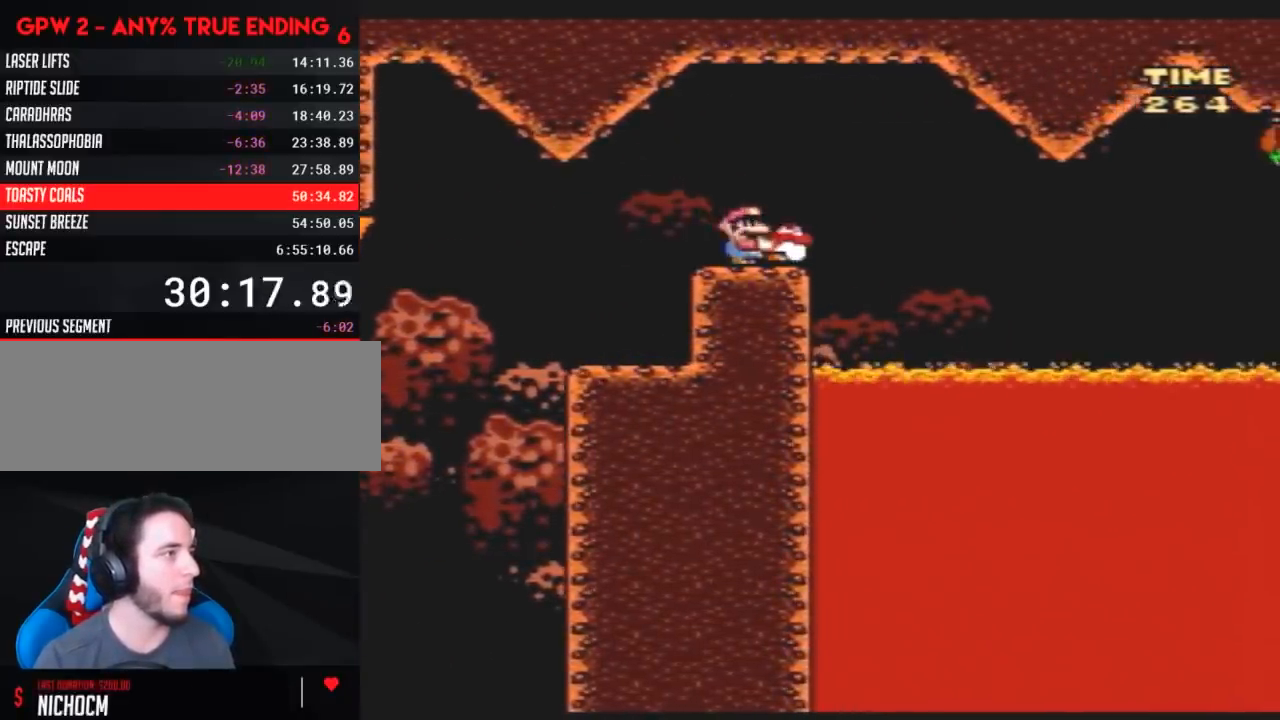
{"buttons": ["Y", "DPAD_UP"], "events": [[133, "DPAD_UP", "down"], [217, "DPAD_UP", "up"], [317, "DPAD_UP", "down"], [367, "DPAD_UP", "up"], [433, "DPAD_UP", "down"]]}
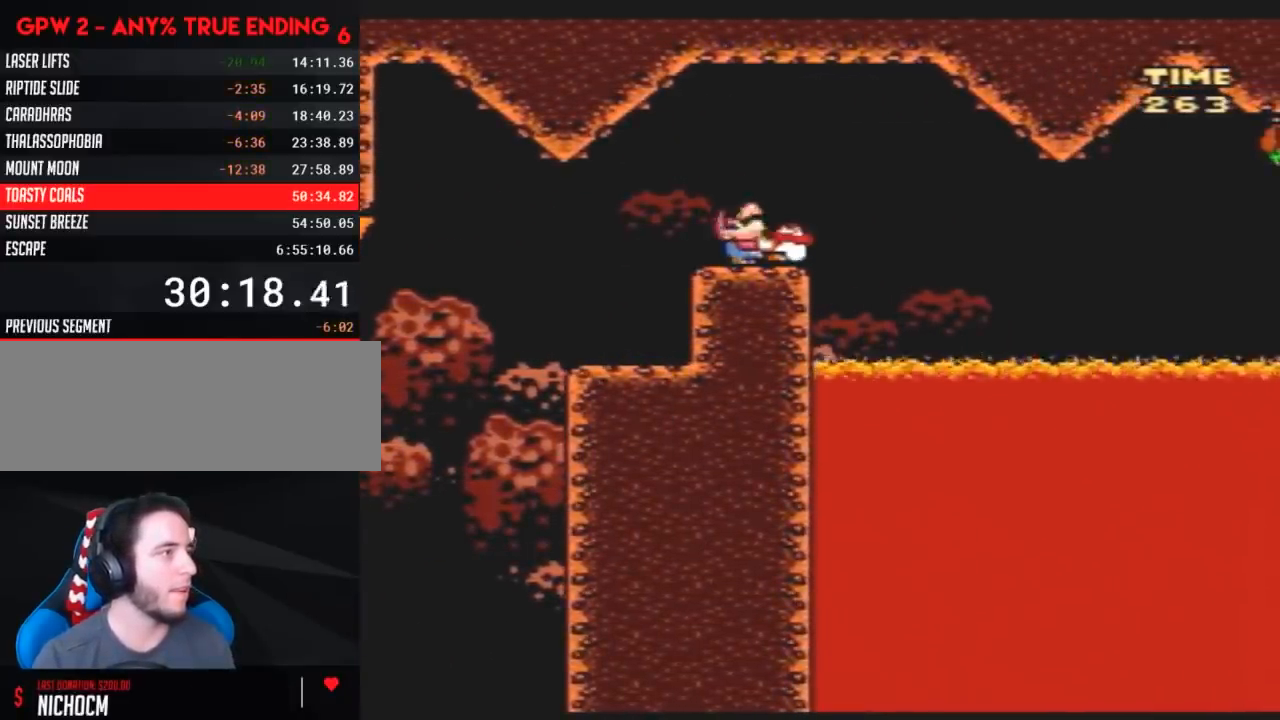
{"buttons": ["Y"], "events": [[33, "DPAD_UP", "up"], [100, "DPAD_UP", "down"], [150, "DPAD_UP", "up"], [250, "DPAD_UP", "down"], [317, "DPAD_UP", "up"], [367, "DPAD_UP", "down"], [433, "DPAD_UP", "up"]]}
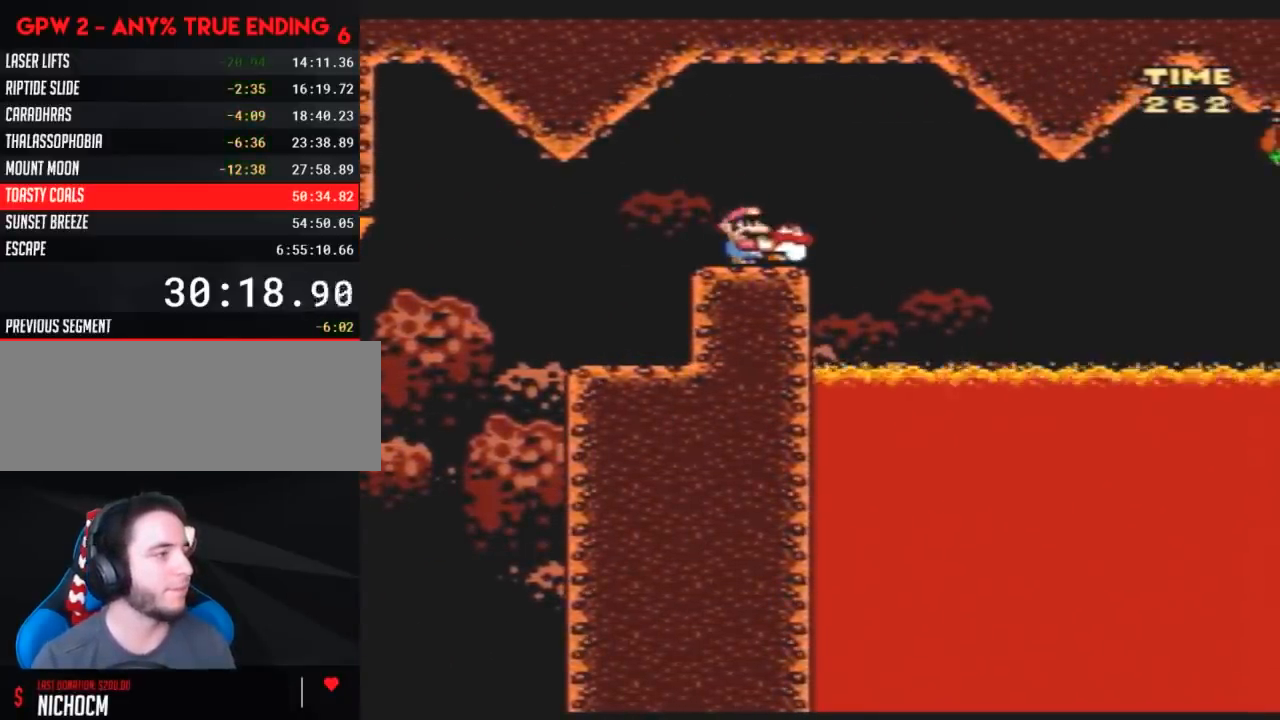
{"buttons": ["Y"], "events": []}
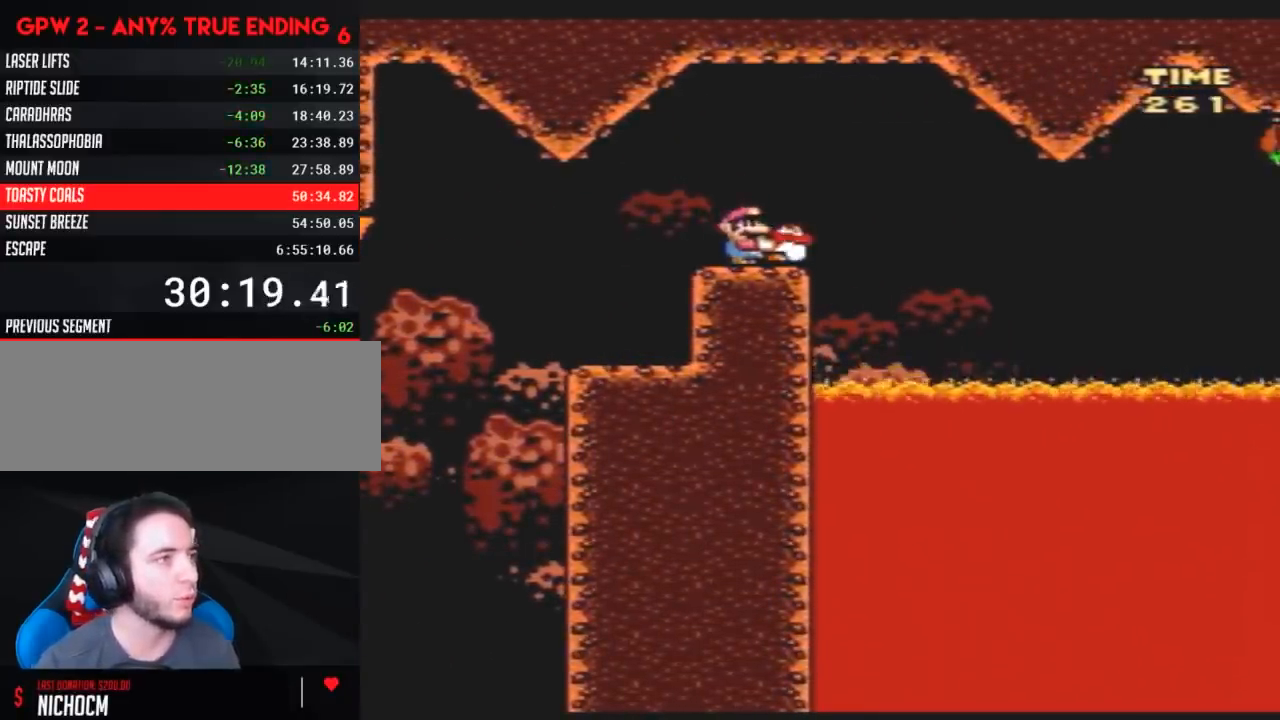
{"buttons": ["Y", "DPAD_RIGHT"], "events": [[500, "DPAD_RIGHT", "down"]]}
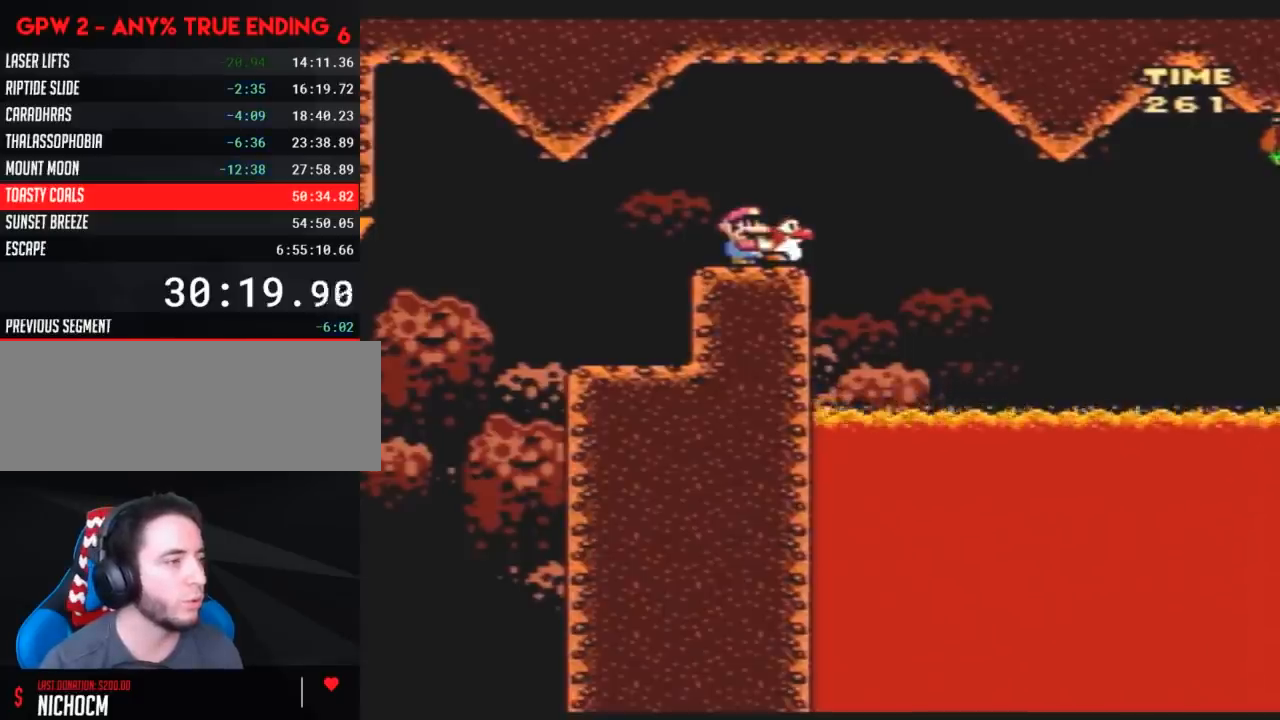
{"buttons": ["Y"], "events": [[67, "DPAD_RIGHT", "up"], [317, "DPAD_RIGHT", "down"], [400, "DPAD_RIGHT", "up"]]}
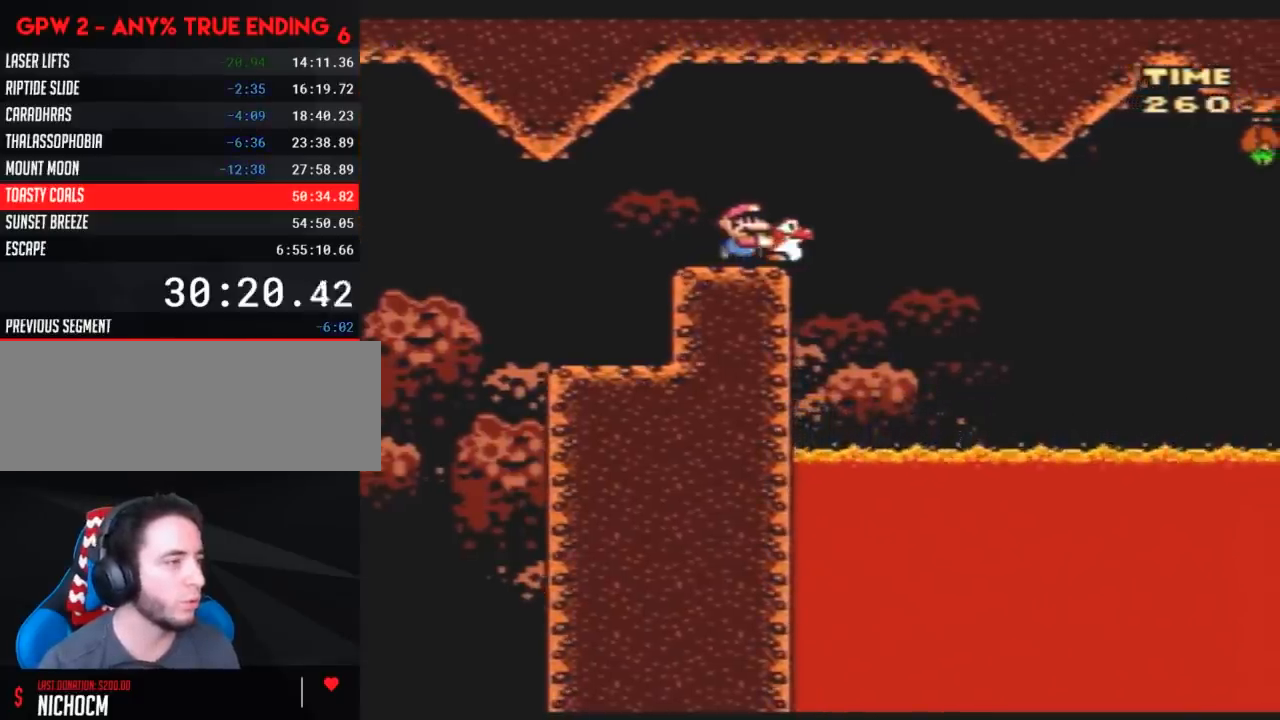
{"buttons": ["Y"], "events": [[250, "DPAD_RIGHT", "down"], [317, "DPAD_RIGHT", "up"]]}
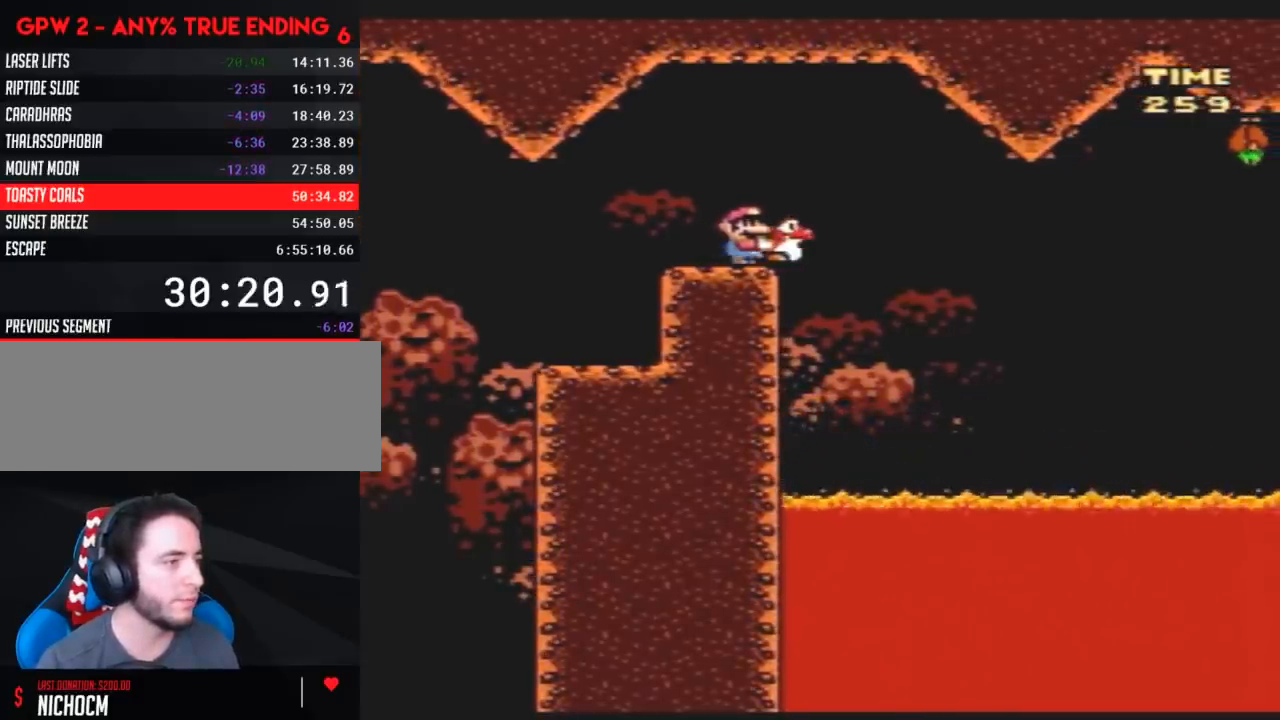
{"buttons": ["Y", "DPAD_RIGHT"], "events": [[317, "DPAD_RIGHT", "down"]]}